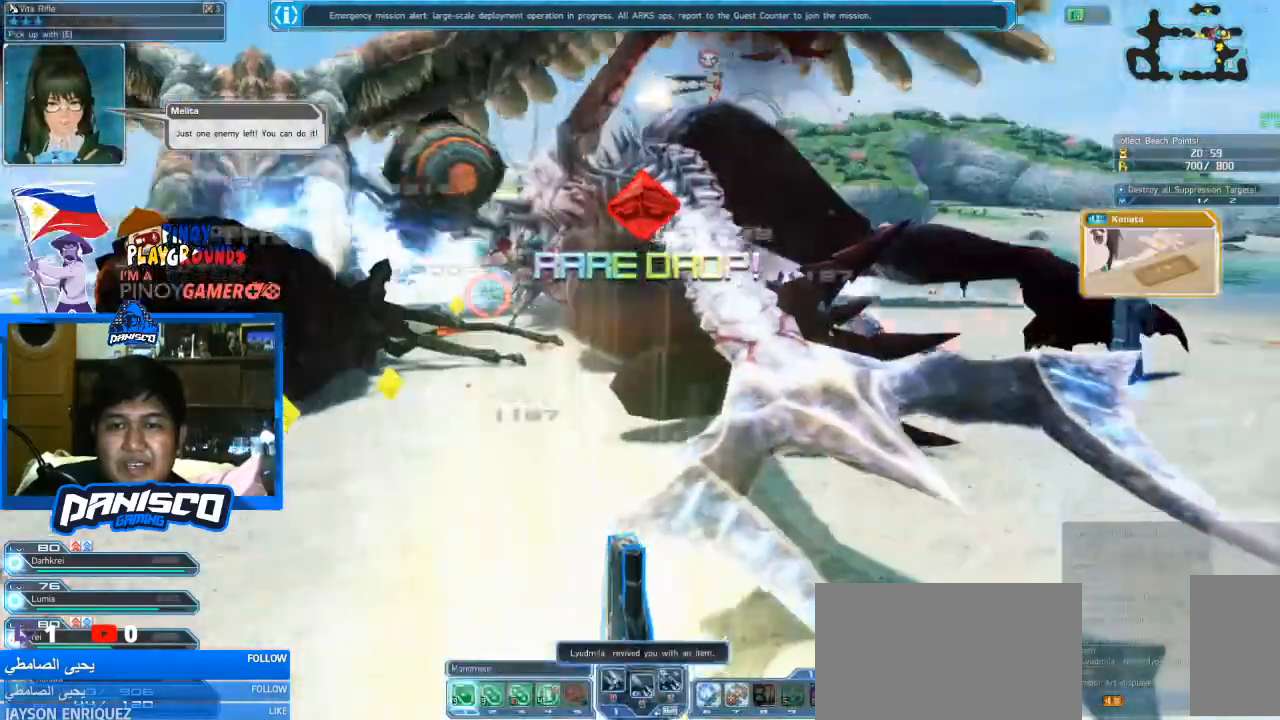
Gameplay with keyboard and mouse; each line is a JSON object with the keys and mouse buttons held at the frame after it. "events" lists presses ("down") and releases ("up") of "1", "2", "3", "4", "5", "a", "alt", "c", "caps_lock", "ctrl", "d", "e", "f", "g", "q", "r", "s", "shift", "space", "t", "tab", "v", "w", "x", "z", "mouse_left", "mouse_wheel" and "mouse_right" between this image and that frame as [ms after this image, input, new state], when the widget could be followed in between. "mouse_left", "mouse_wheel", "mouse_right" = the "left", "wheel", "right" buttons of the "mouse" list. No other keys are recorded. "wheel" means that the mouse wheel is clicked or scrolled. Not read: mouse_move.
{"keys": [], "mouse": [], "events": []}
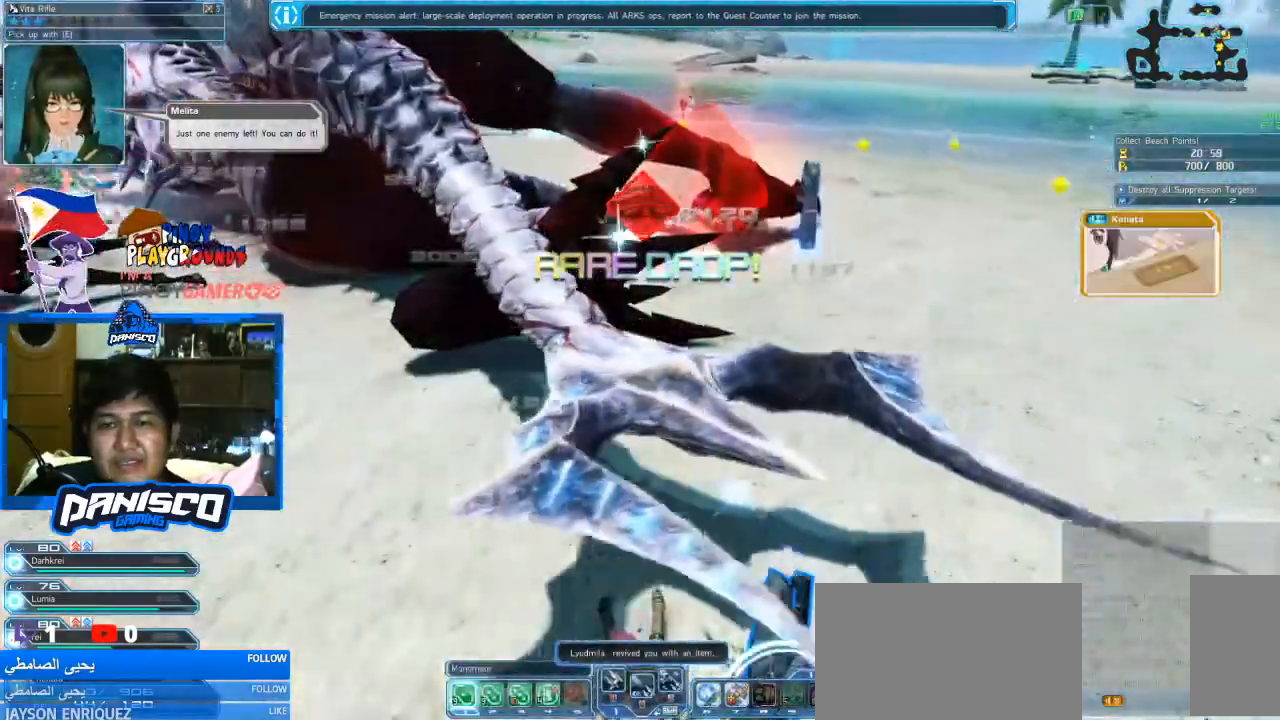
{"keys": ["d", "w"], "mouse": [], "events": [[66, "w", "down"], [300, "d", "down"]]}
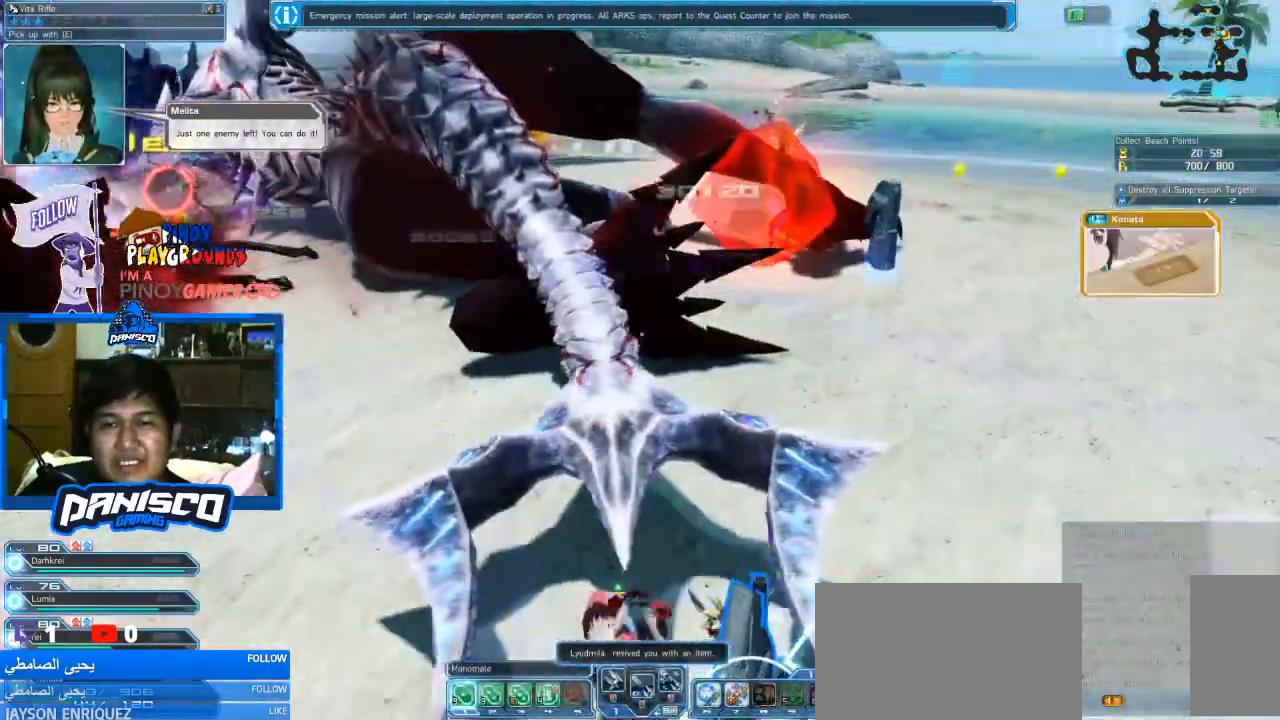
{"keys": ["d", "w"], "mouse": [], "events": []}
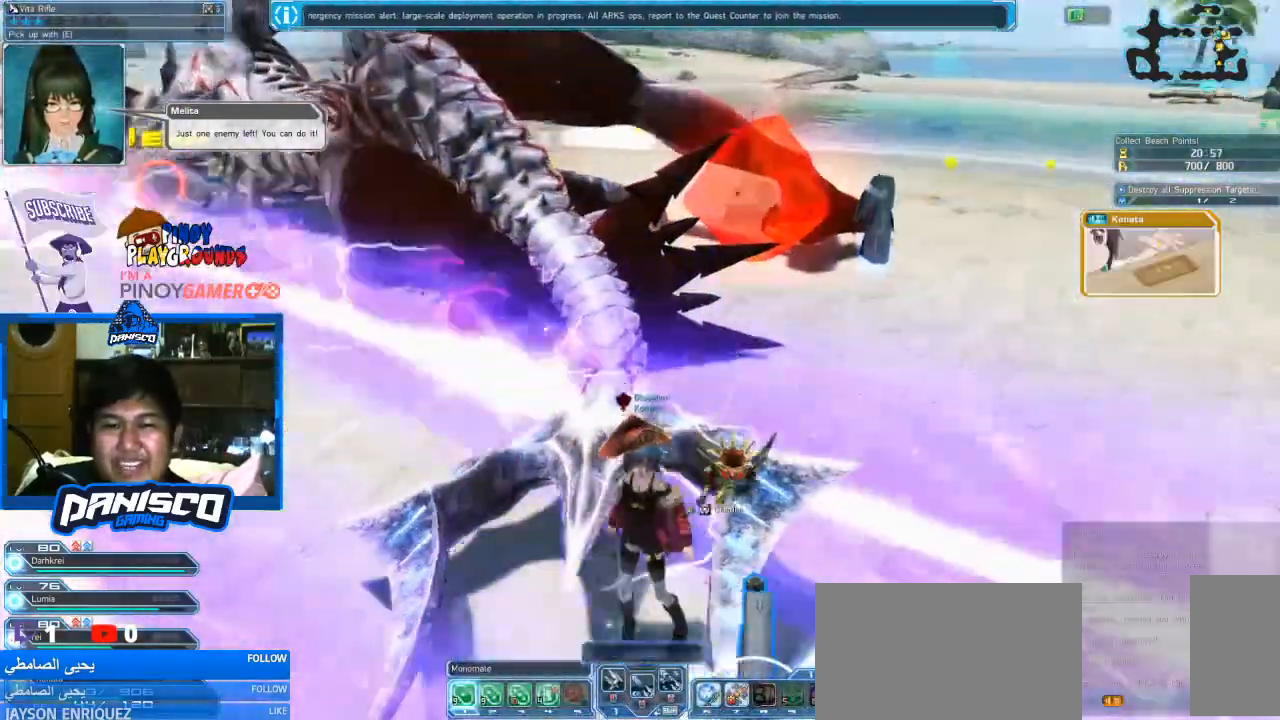
{"keys": ["d", "w"], "mouse": [], "events": []}
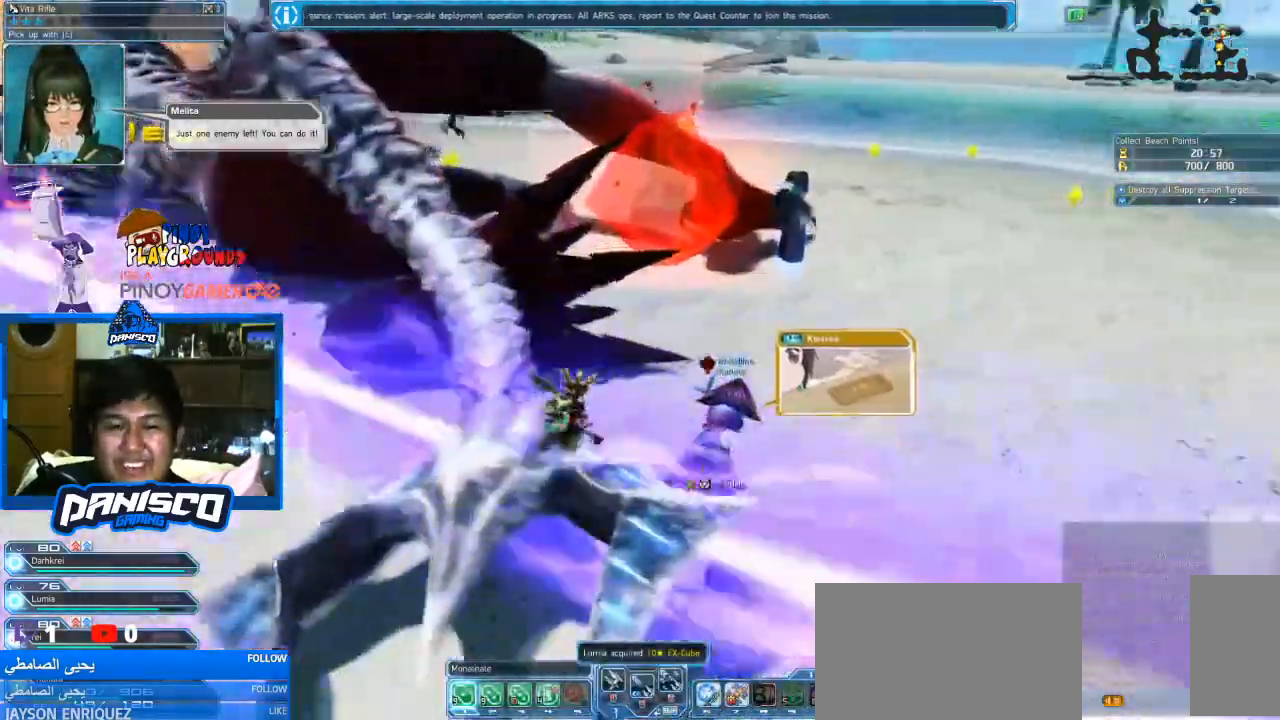
{"keys": ["w"], "mouse": ["left"], "events": [[233, "d", "up"], [500, "mouse_left", "down"]]}
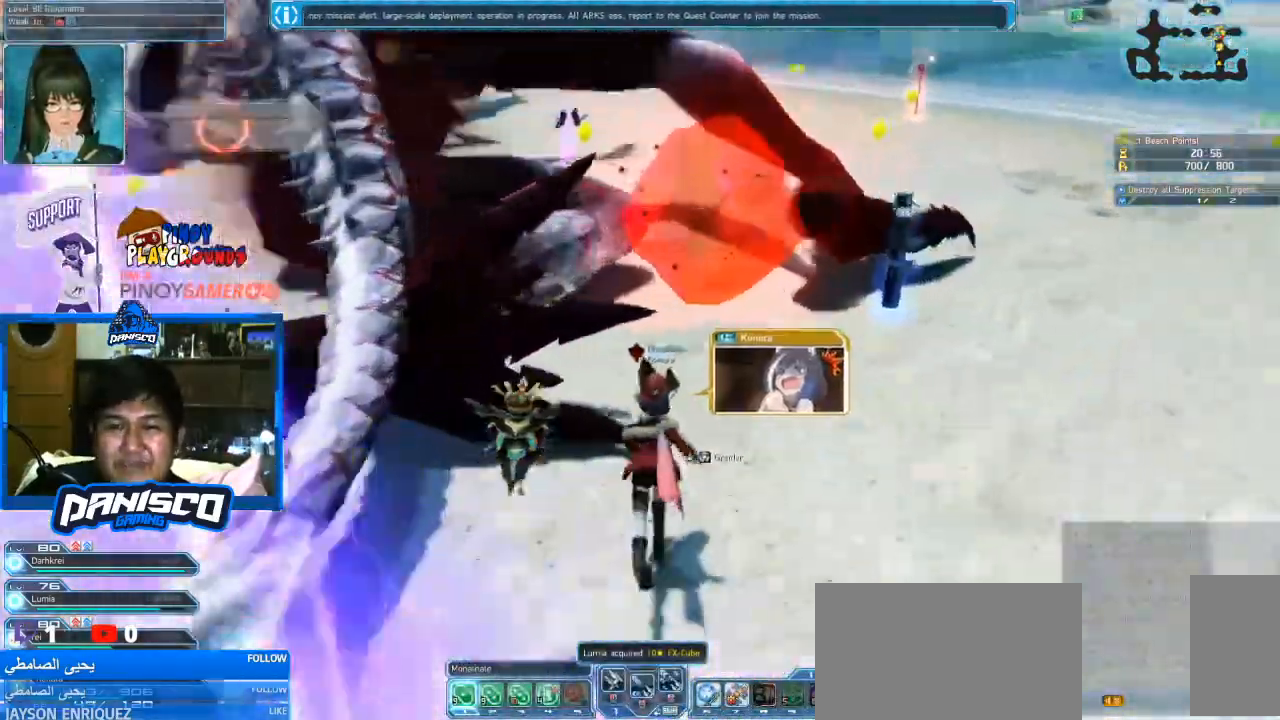
{"keys": [], "mouse": [], "events": [[133, "mouse_left", "up"], [233, "w", "up"]]}
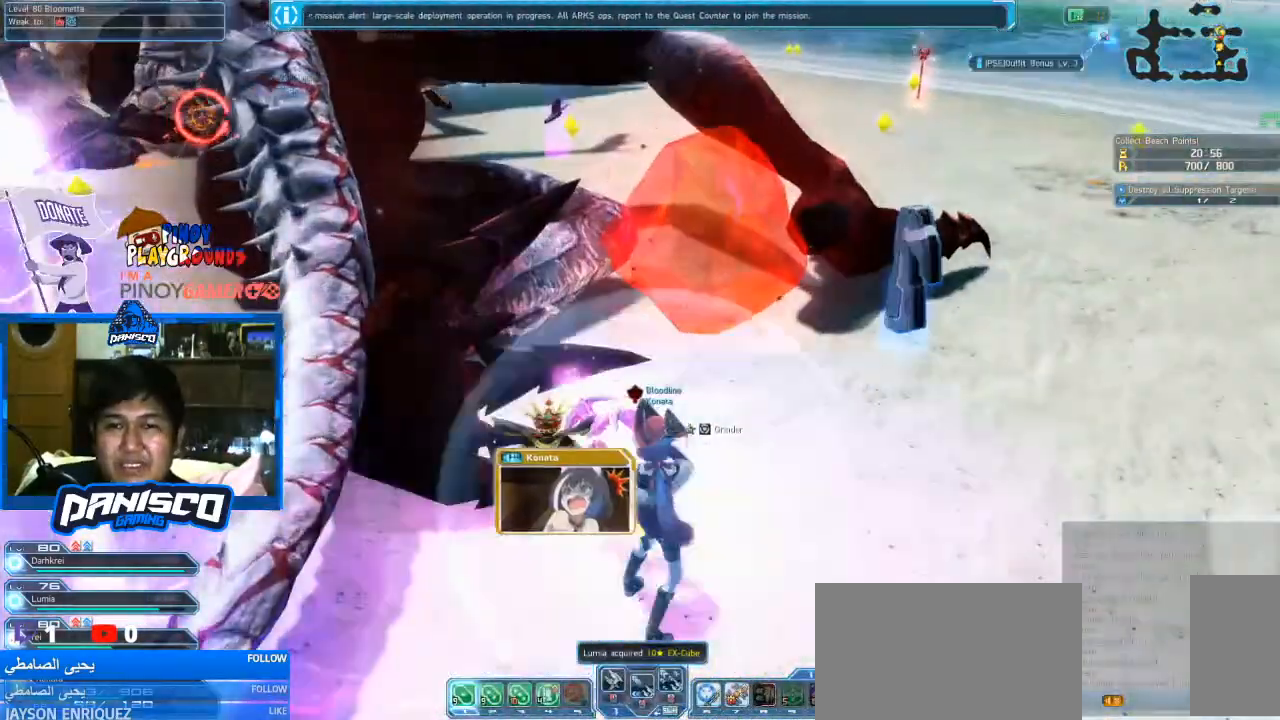
{"keys": [], "mouse": [], "events": []}
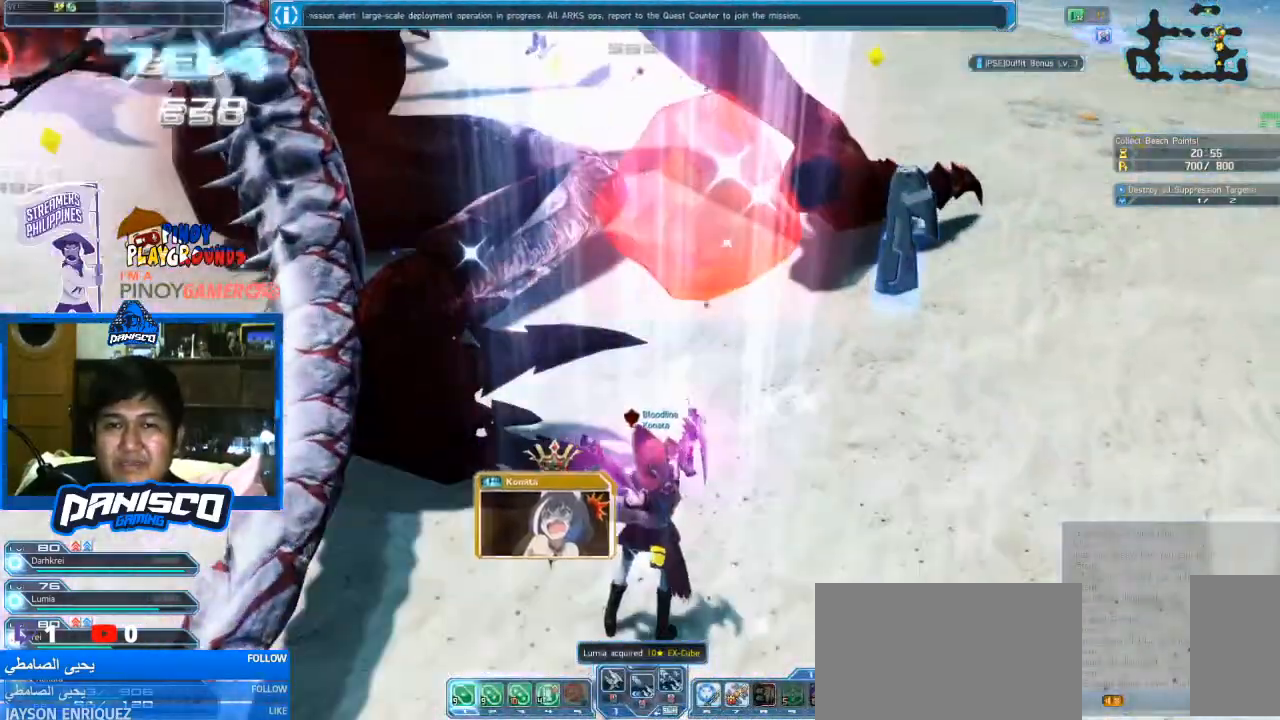
{"keys": ["w"], "mouse": ["left"], "events": [[33, "d", "down"], [133, "w", "down"], [200, "d", "up"], [466, "mouse_left", "down"]]}
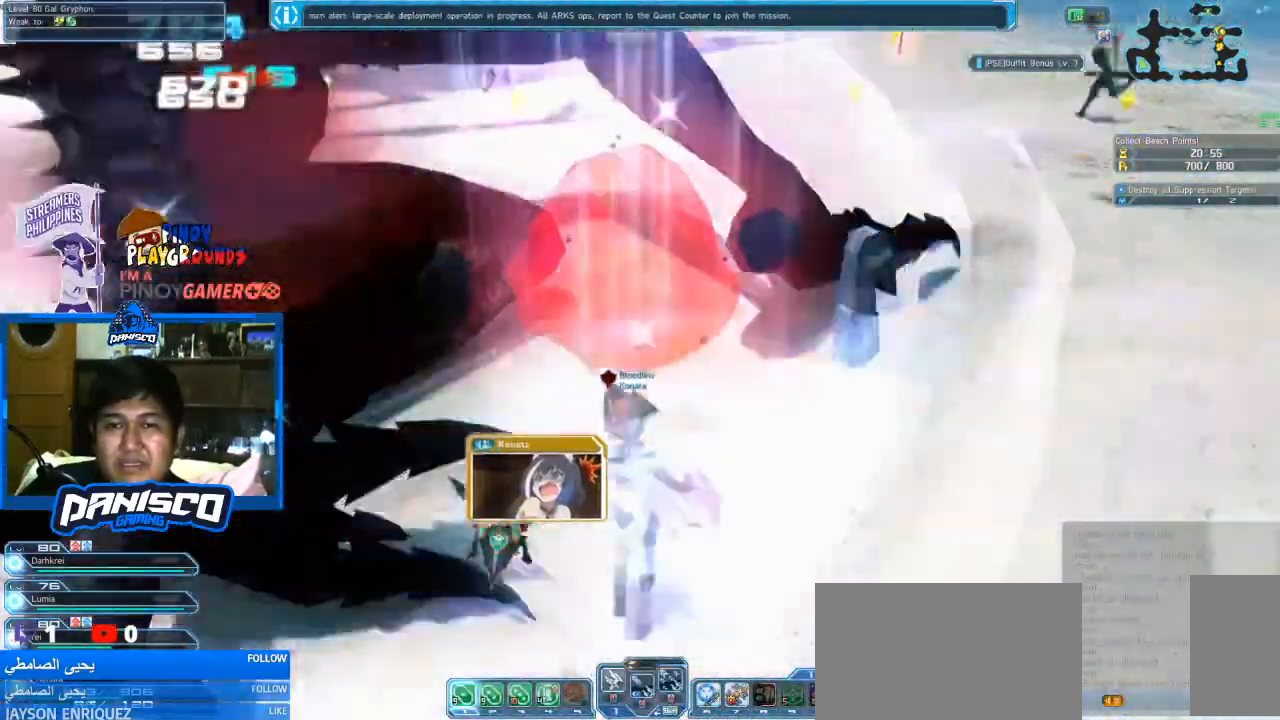
{"keys": [], "mouse": [], "events": [[133, "mouse_left", "up"], [266, "w", "up"]]}
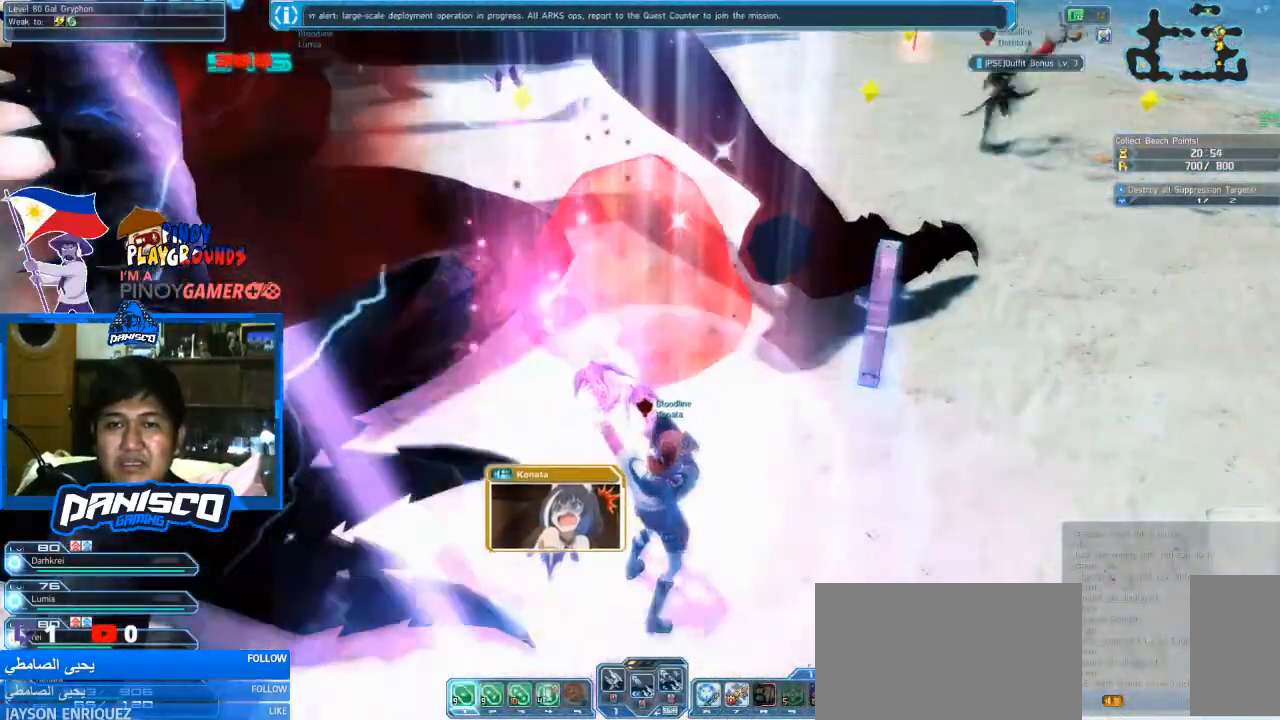
{"keys": ["w"], "mouse": [], "events": [[200, "w", "down"]]}
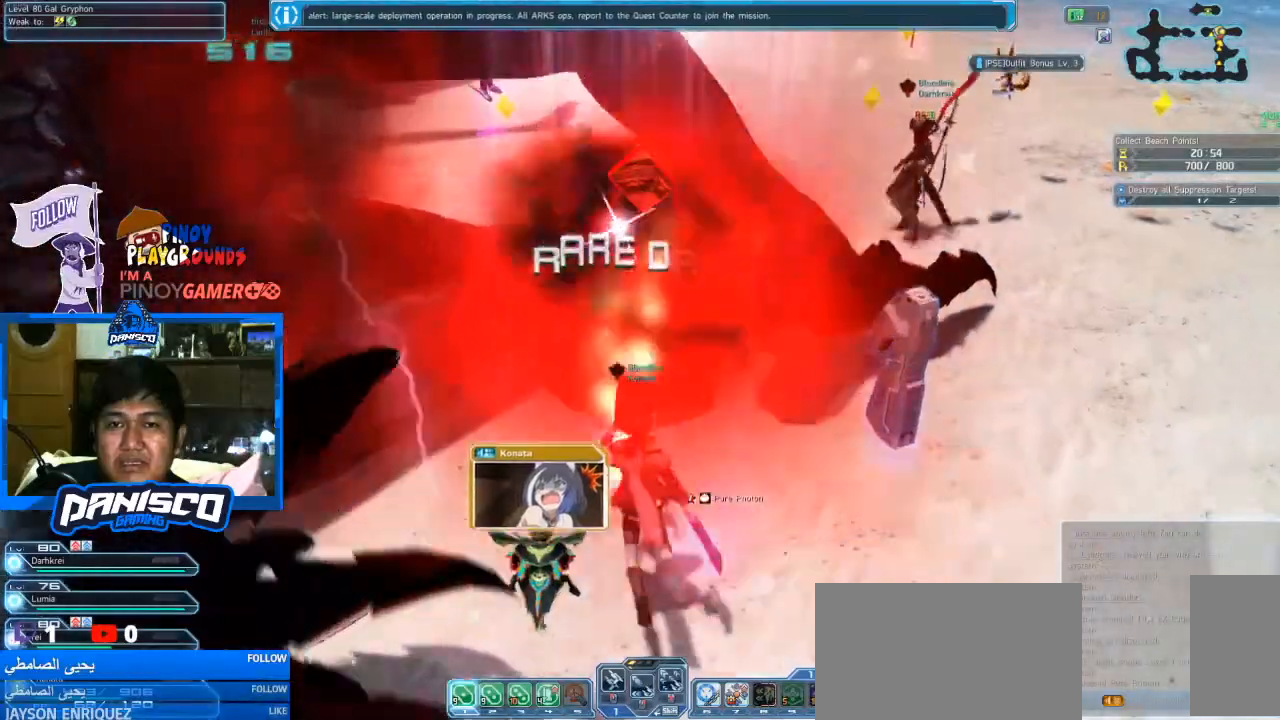
{"keys": ["s"], "mouse": [], "events": [[133, "w", "up"], [266, "s", "down"]]}
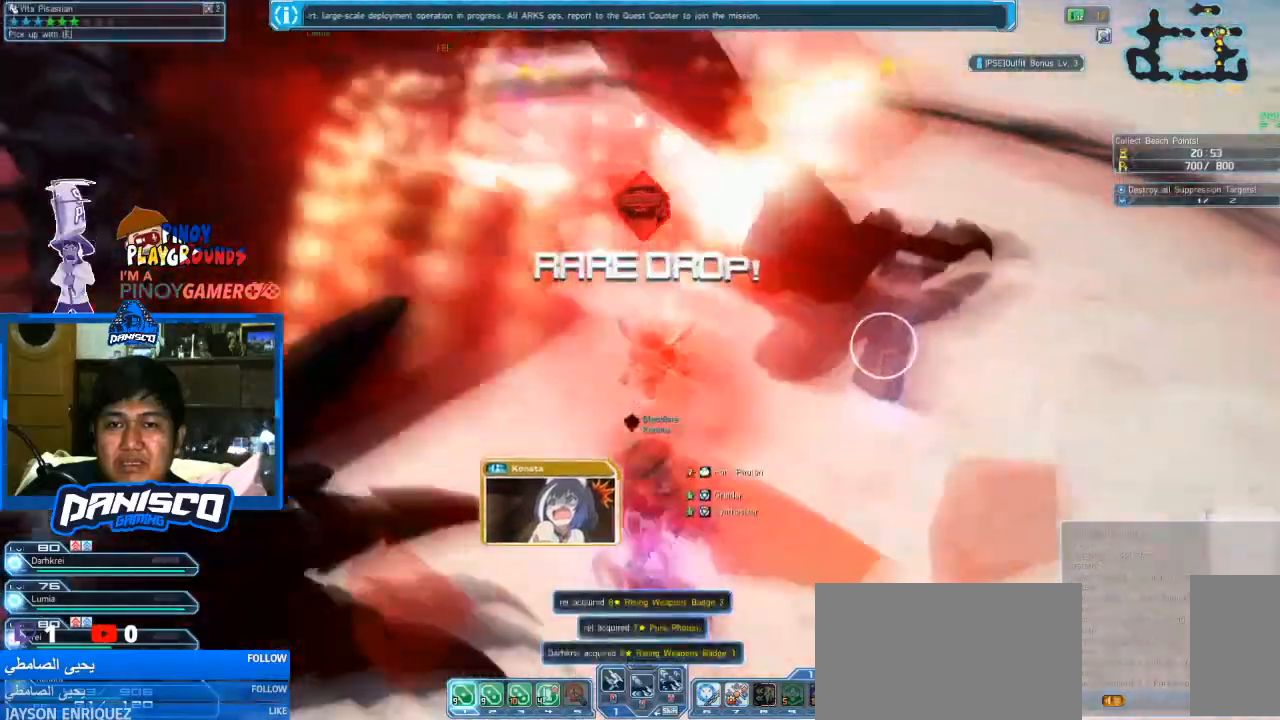
{"keys": ["d", "s"], "mouse": [], "events": [[433, "d", "down"]]}
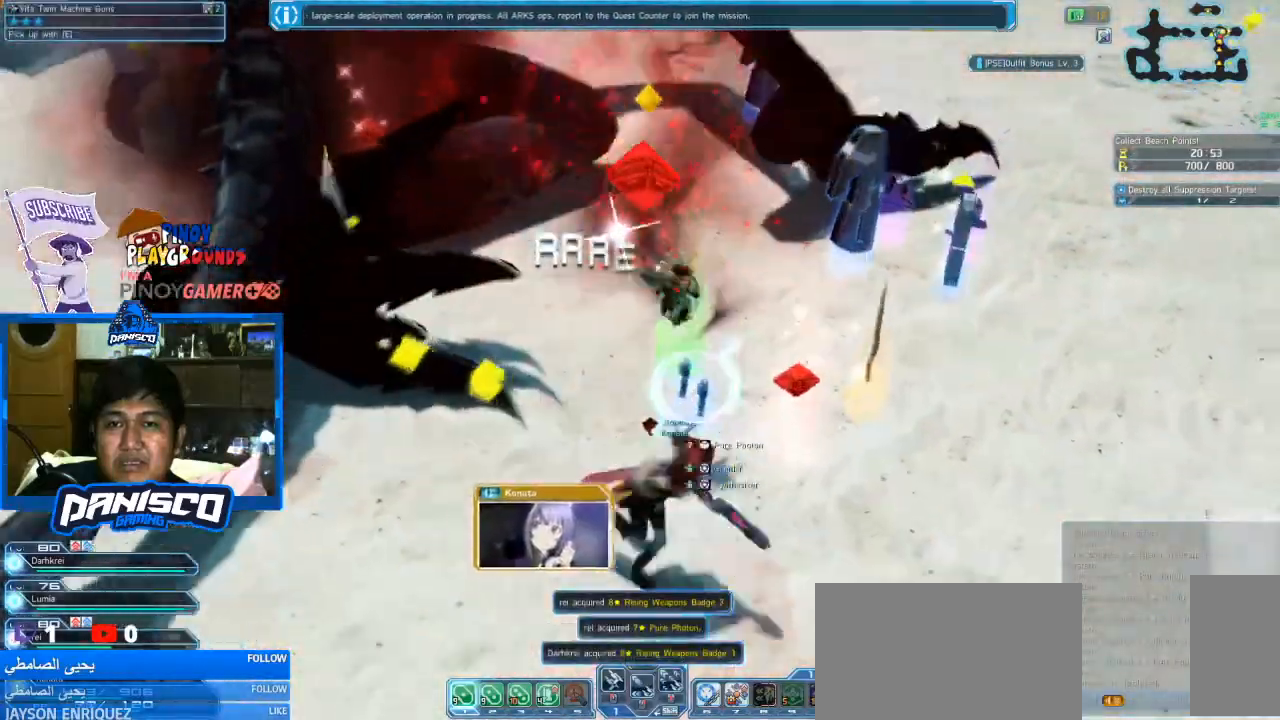
{"keys": ["w"], "mouse": [], "events": [[100, "s", "up"], [300, "d", "up"], [433, "w", "down"]]}
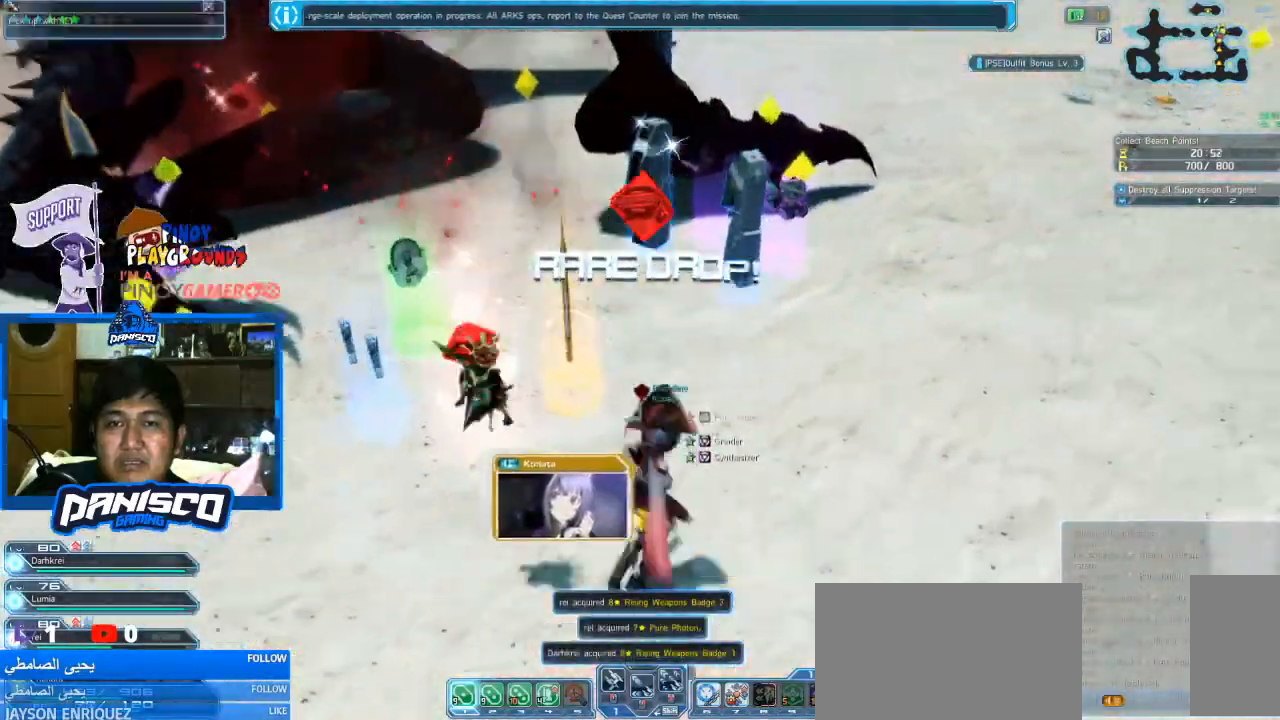
{"keys": [], "mouse": [], "events": [[133, "w", "up"], [366, "a", "down"], [500, "a", "up"]]}
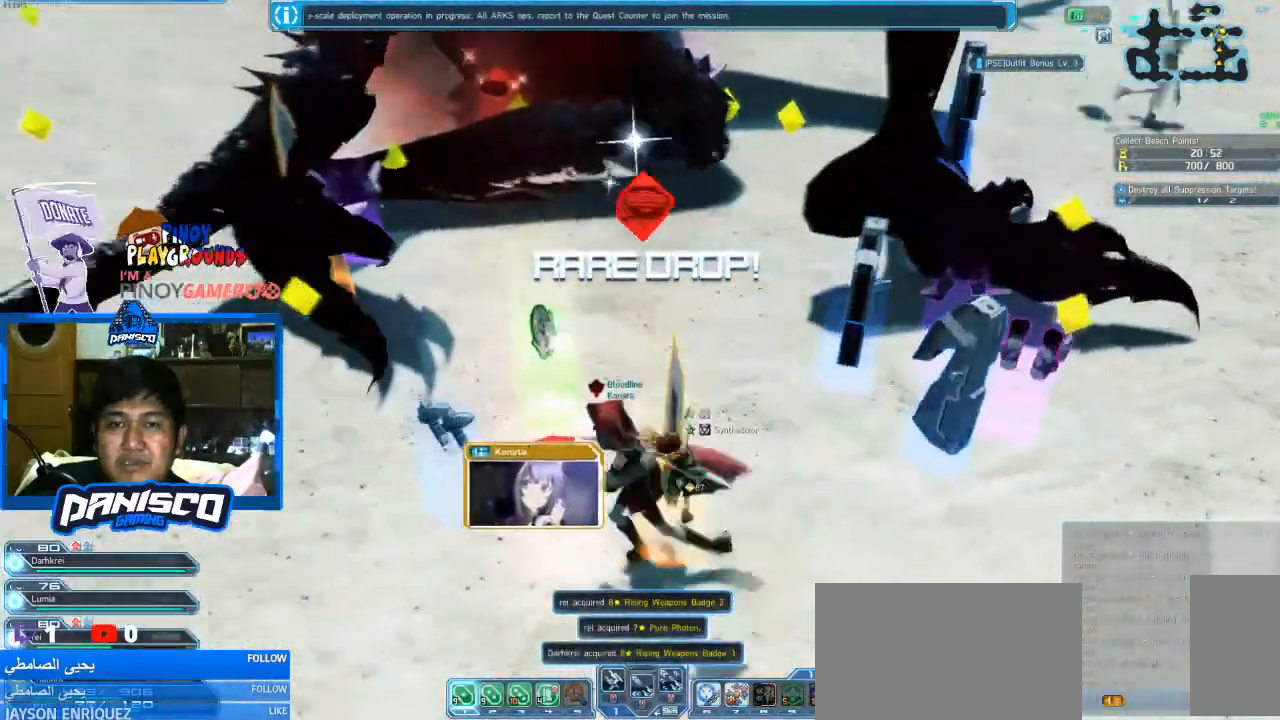
{"keys": ["a"], "mouse": [], "events": [[33, "s", "down"], [433, "s", "up"], [466, "a", "down"]]}
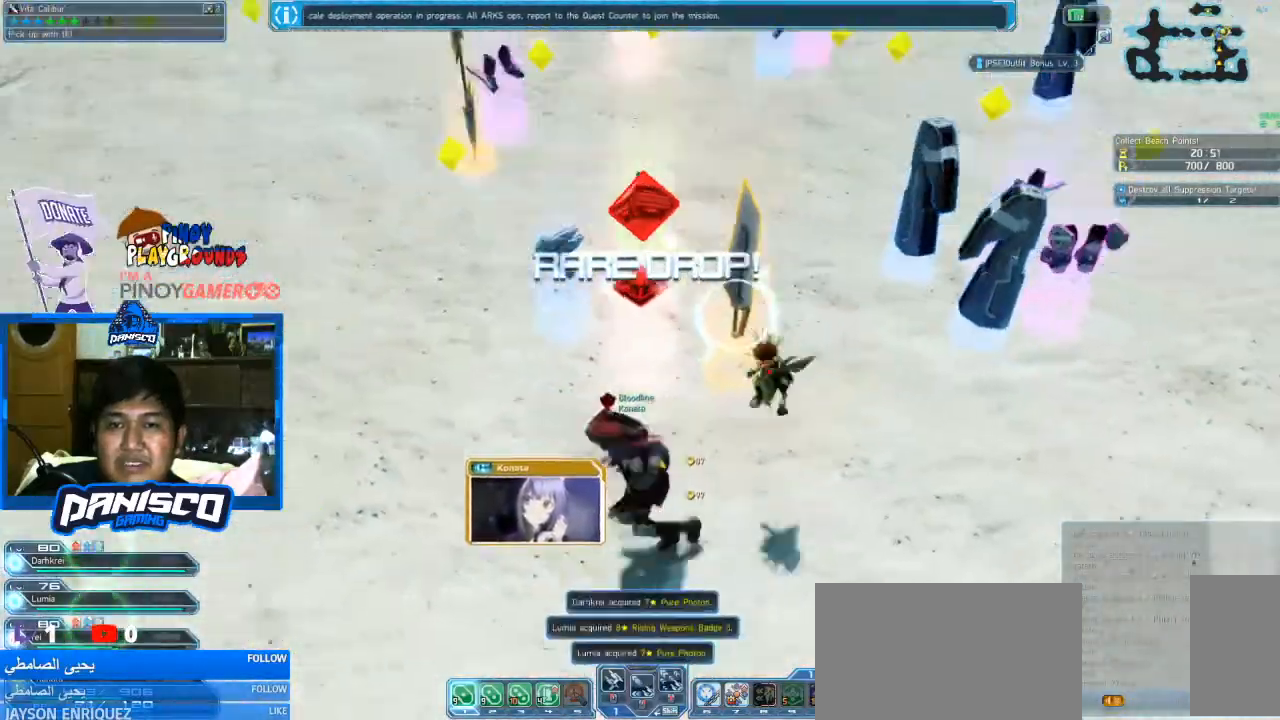
{"keys": [], "mouse": [], "events": [[66, "a", "up"], [100, "w", "down"], [233, "w", "up"]]}
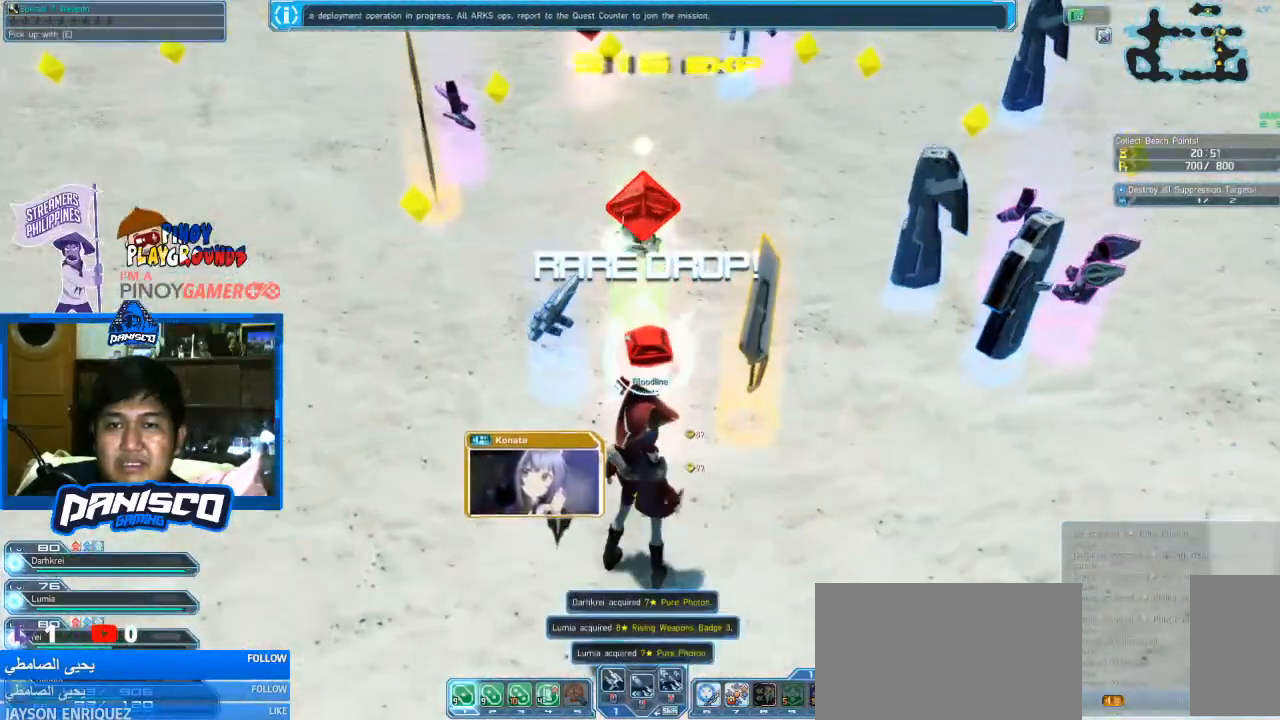
{"keys": ["w"], "mouse": [], "events": [[133, "e", "down"], [233, "e", "up"], [233, "w", "down"]]}
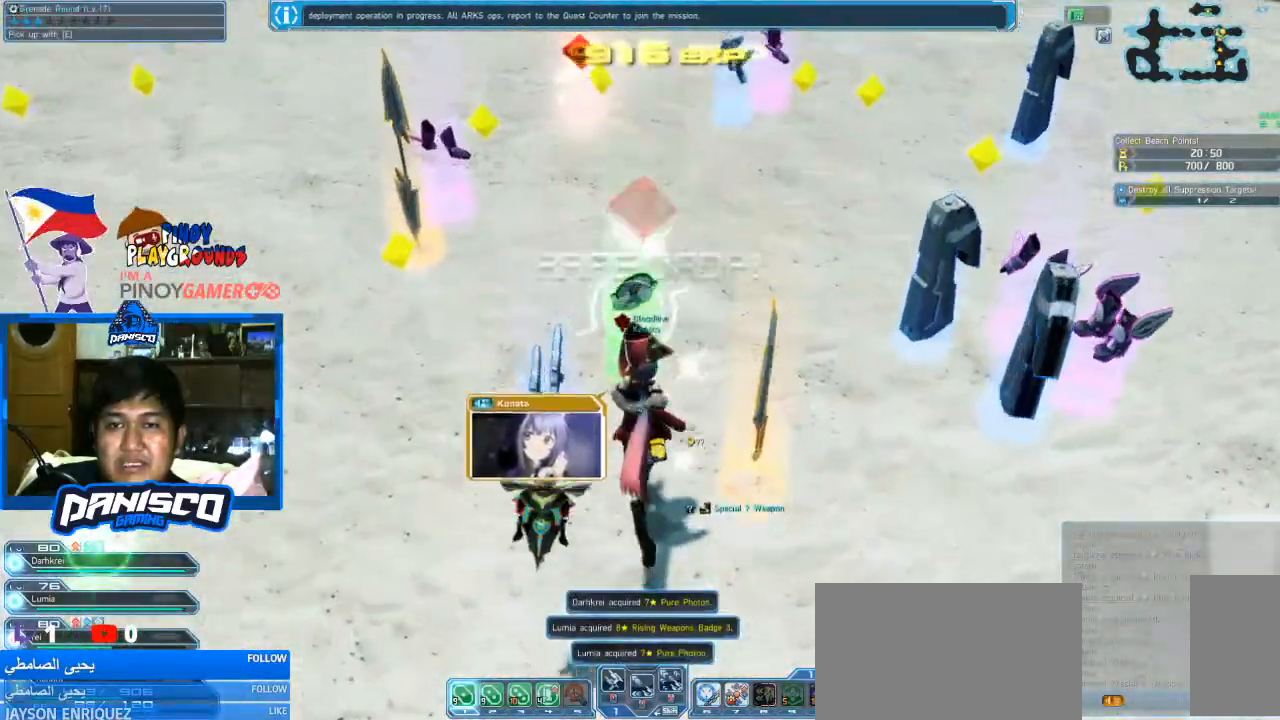
{"keys": [], "mouse": [], "events": [[233, "w", "up"]]}
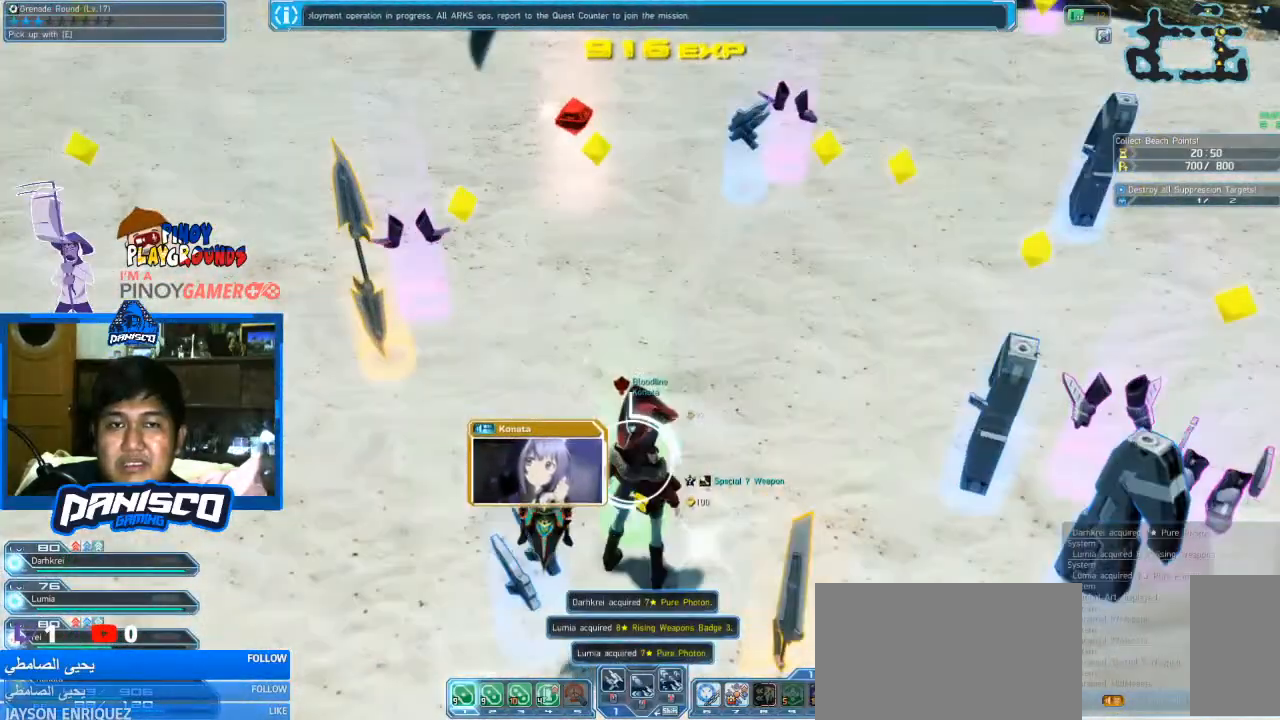
{"keys": ["e"], "mouse": [], "events": [[500, "e", "down"]]}
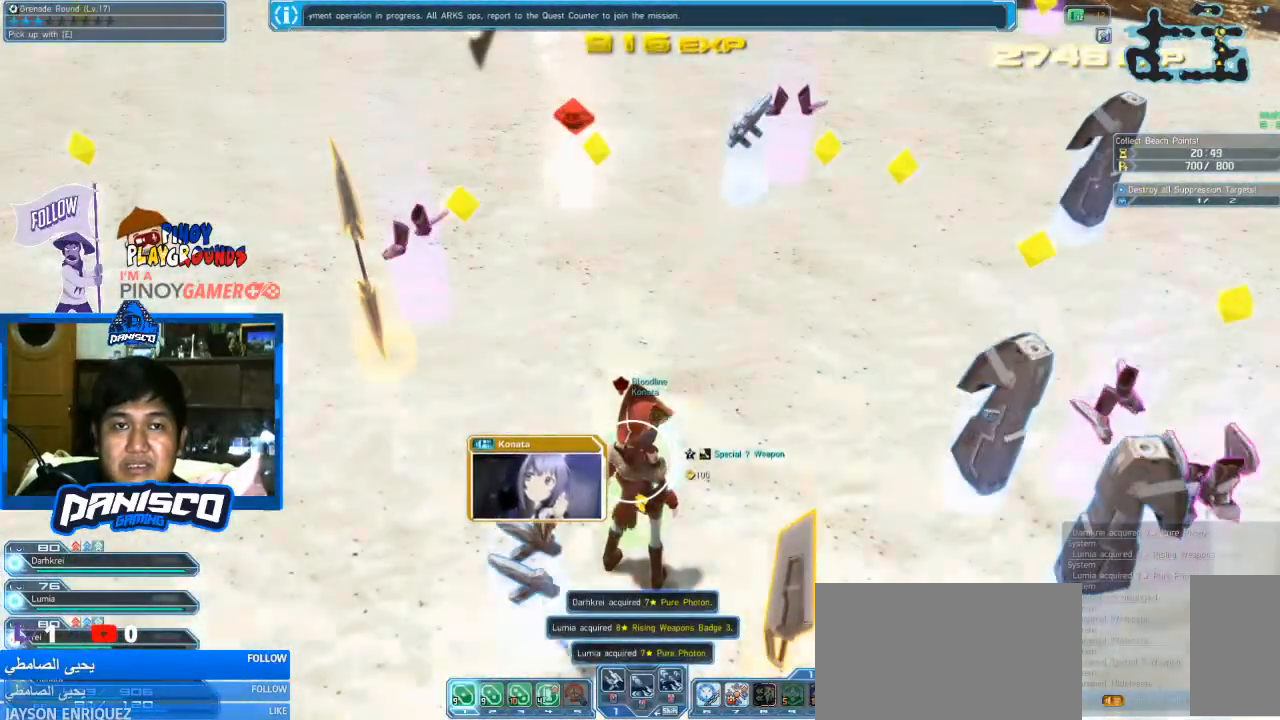
{"keys": ["w"], "mouse": [], "events": [[133, "e", "up"], [200, "w", "down"]]}
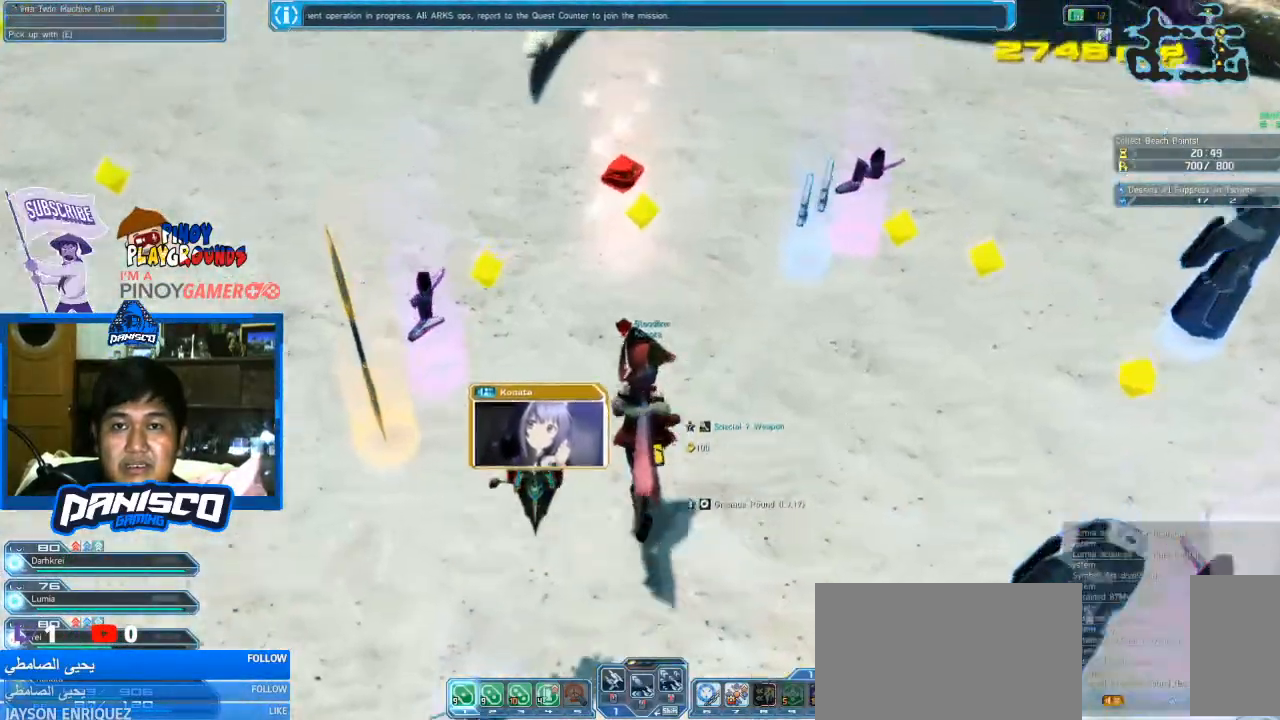
{"keys": ["w"], "mouse": [], "events": []}
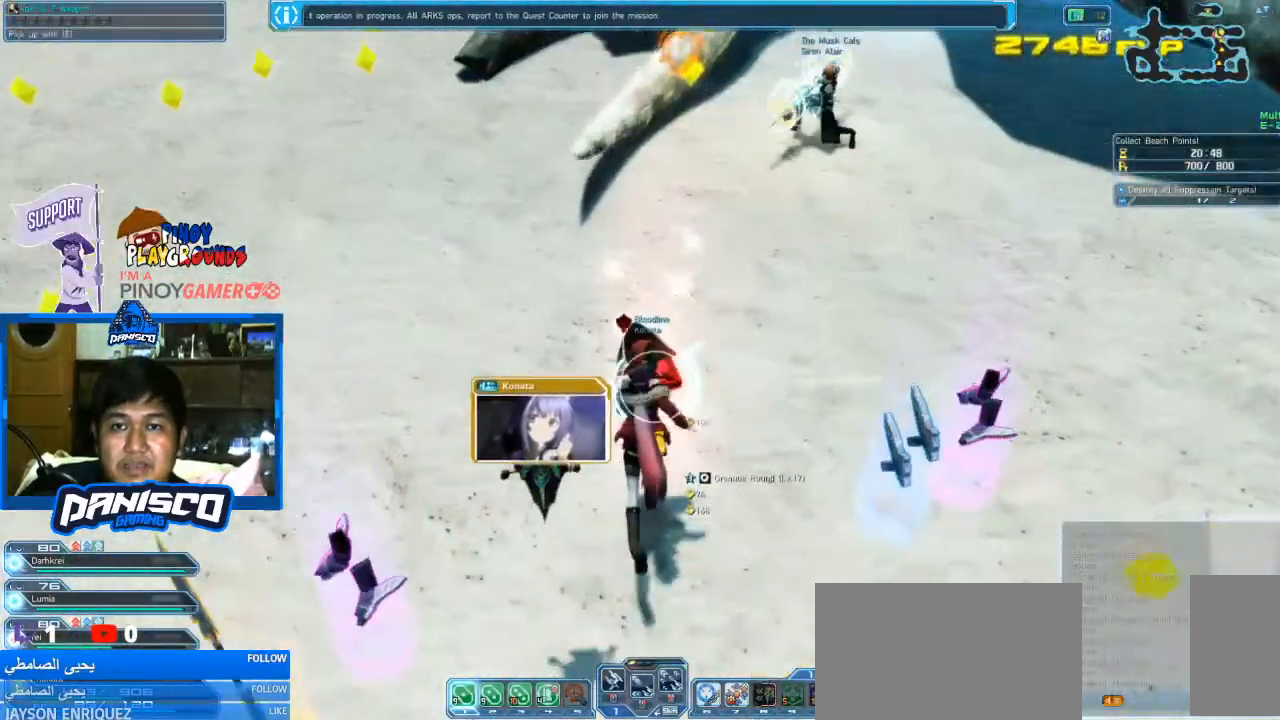
{"keys": [], "mouse": [], "events": [[33, "w", "up"], [433, "e", "down"], [500, "e", "up"]]}
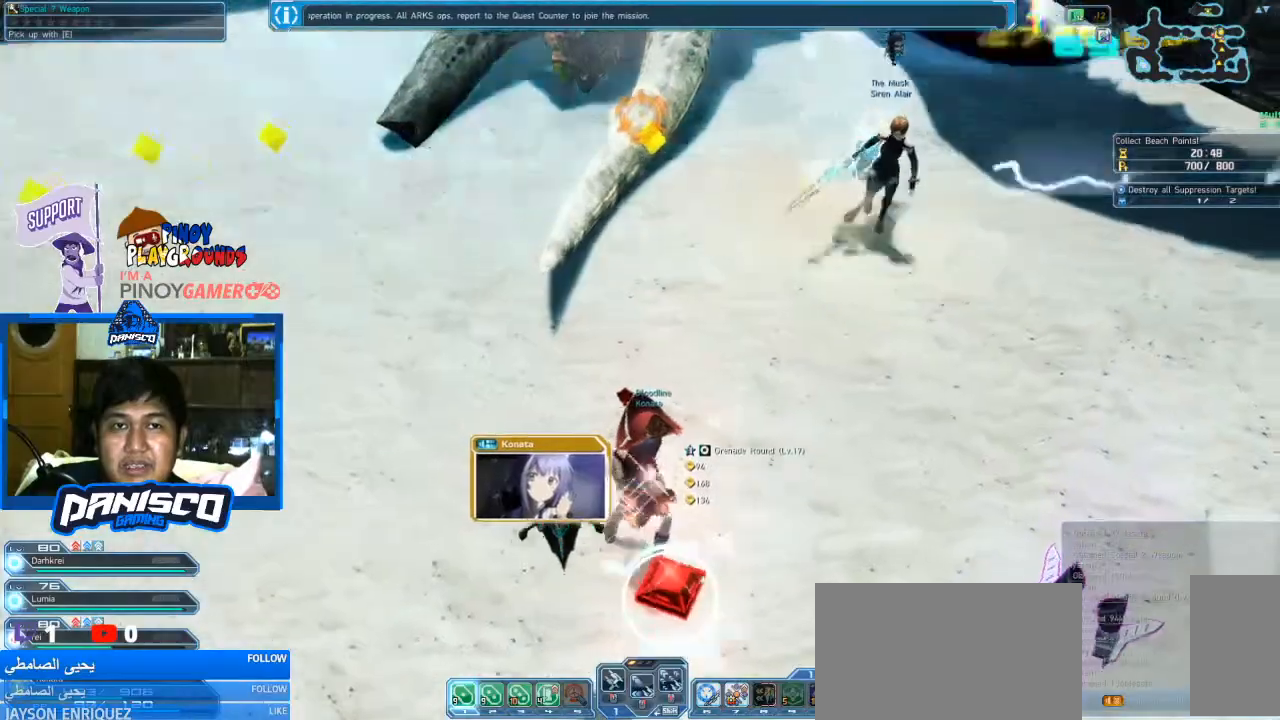
{"keys": ["d"], "mouse": [], "events": [[200, "d", "down"]]}
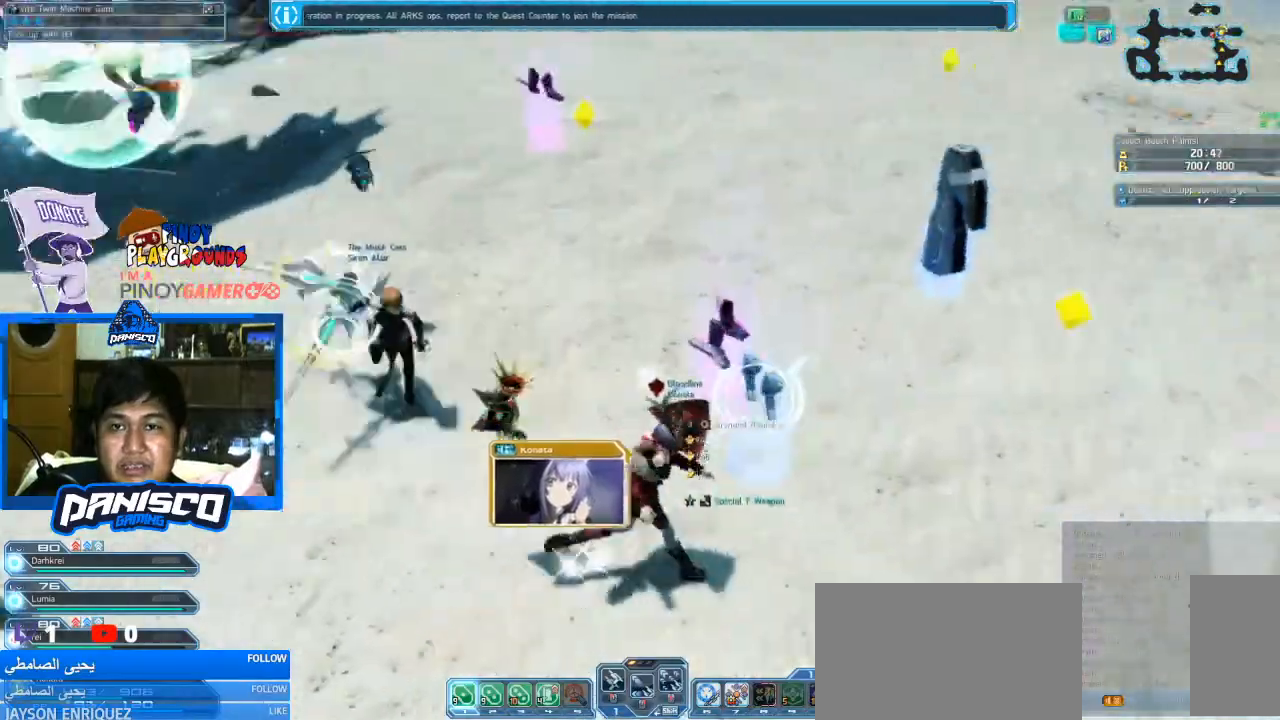
{"keys": ["d", "w"], "mouse": [], "events": [[266, "w", "down"], [400, "d", "up"], [466, "d", "down"]]}
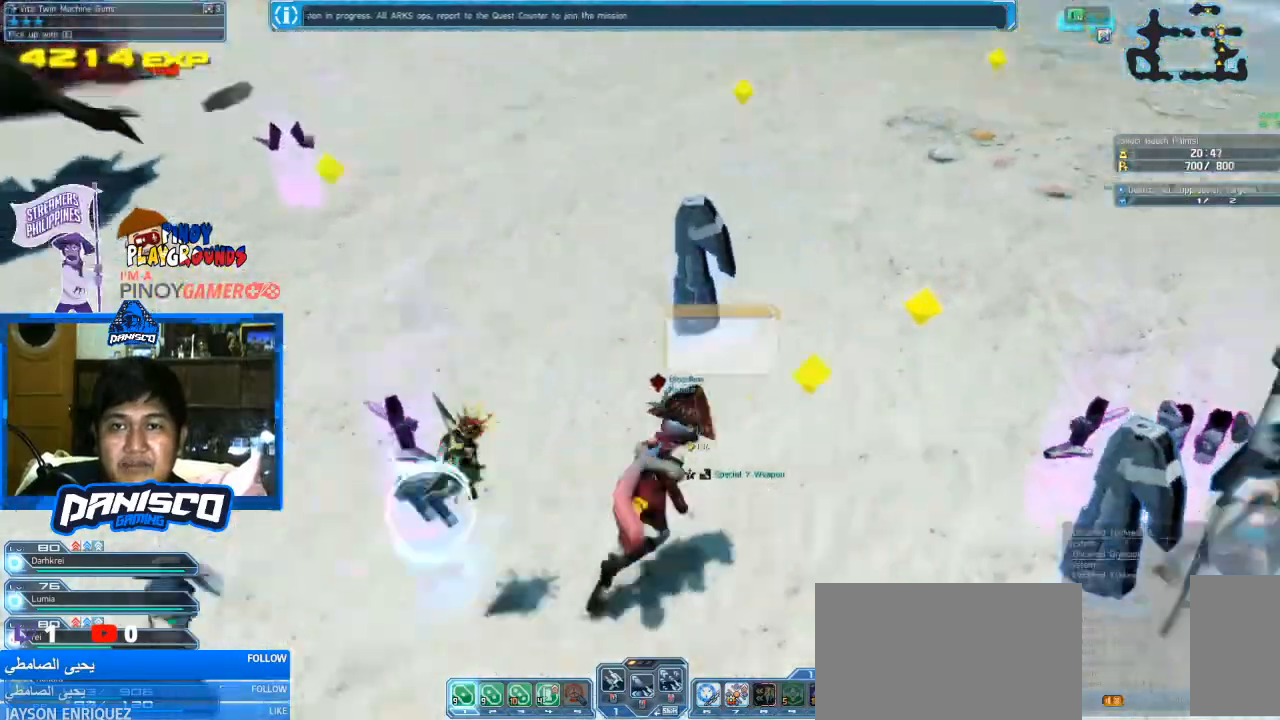
{"keys": ["d", "w"], "mouse": [], "events": []}
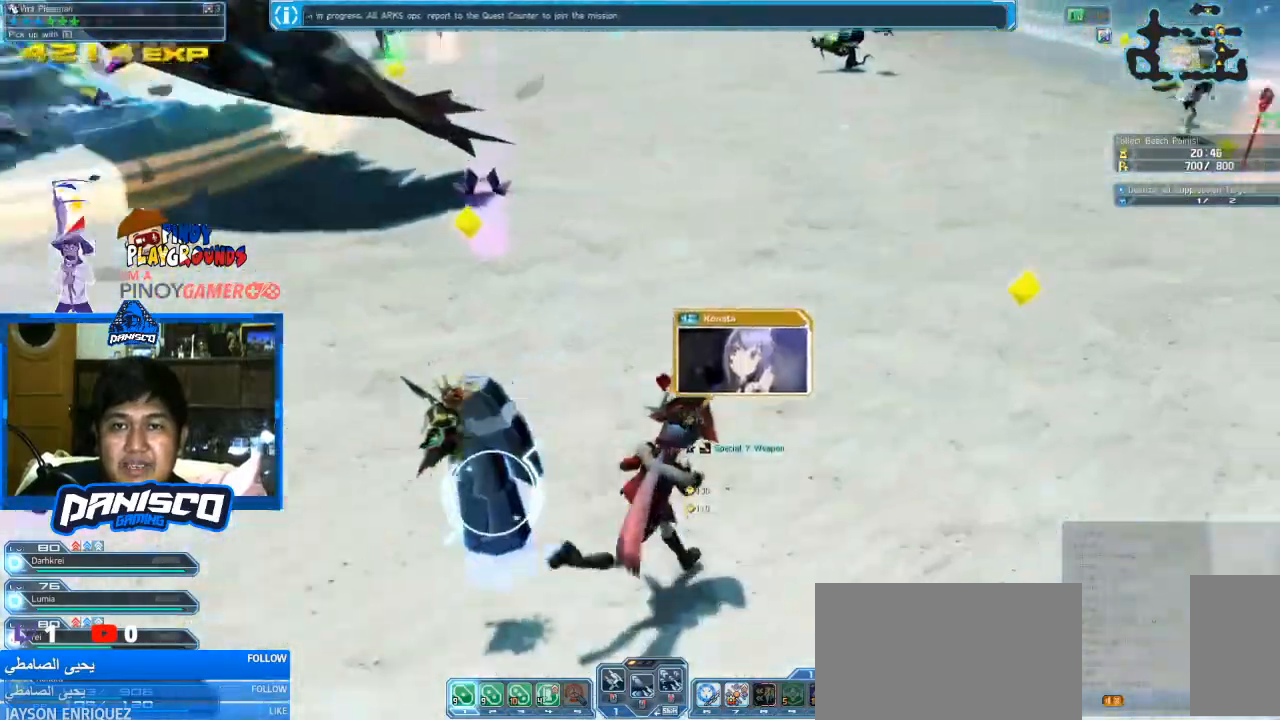
{"keys": ["d", "w"], "mouse": [], "events": []}
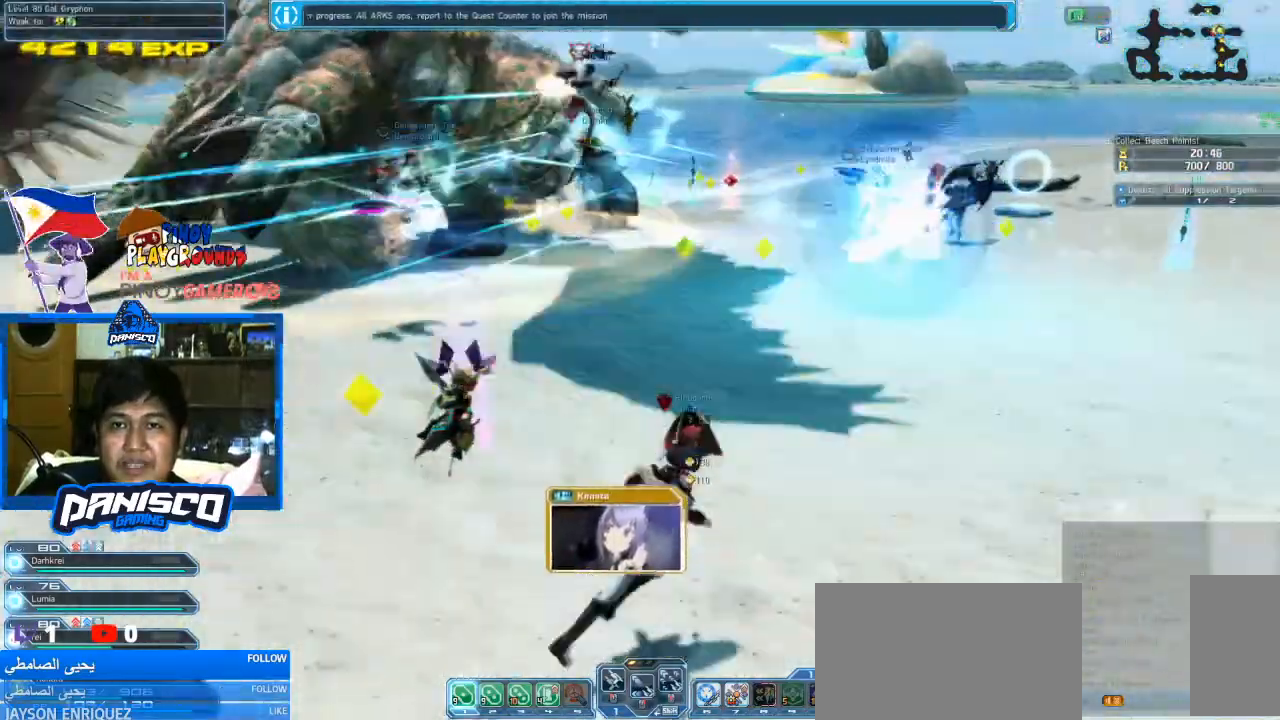
{"keys": ["w"], "mouse": [], "events": [[233, "d", "up"]]}
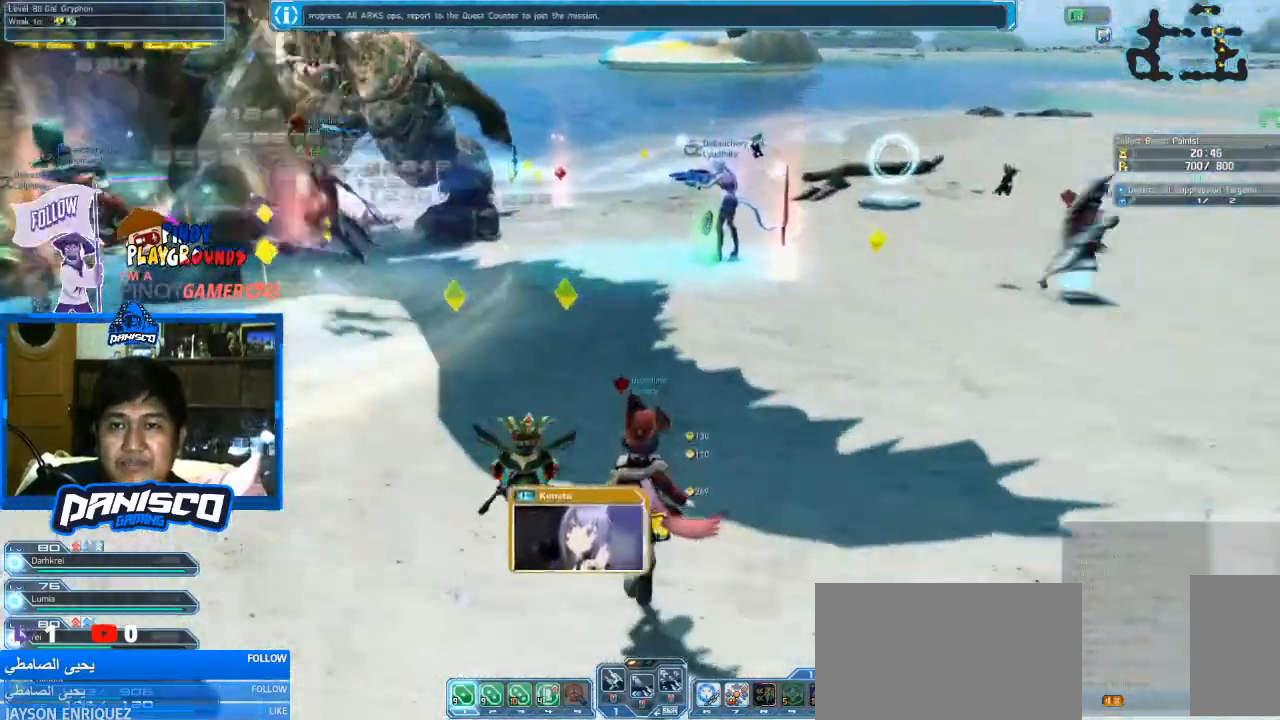
{"keys": ["w"], "mouse": [], "events": []}
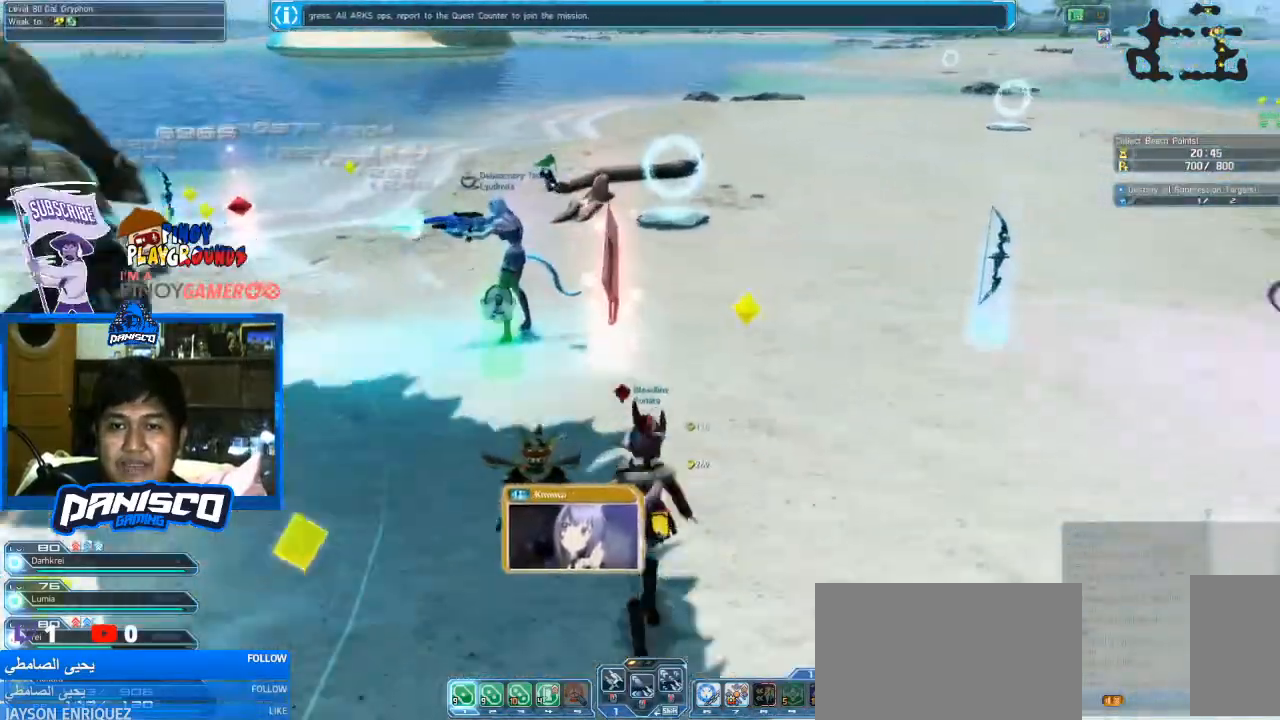
{"keys": [], "mouse": [], "events": [[266, "w", "up"]]}
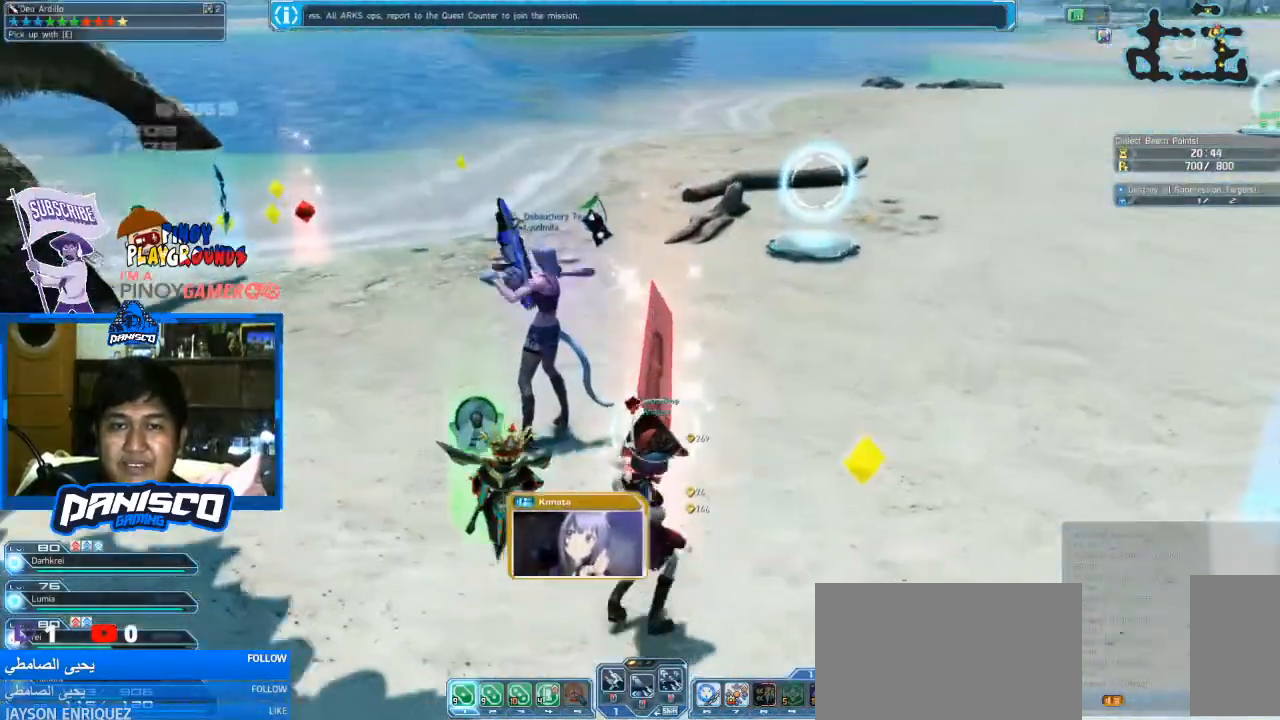
{"keys": ["w"], "mouse": [], "events": [[233, "e", "down"], [400, "e", "up"], [500, "w", "down"]]}
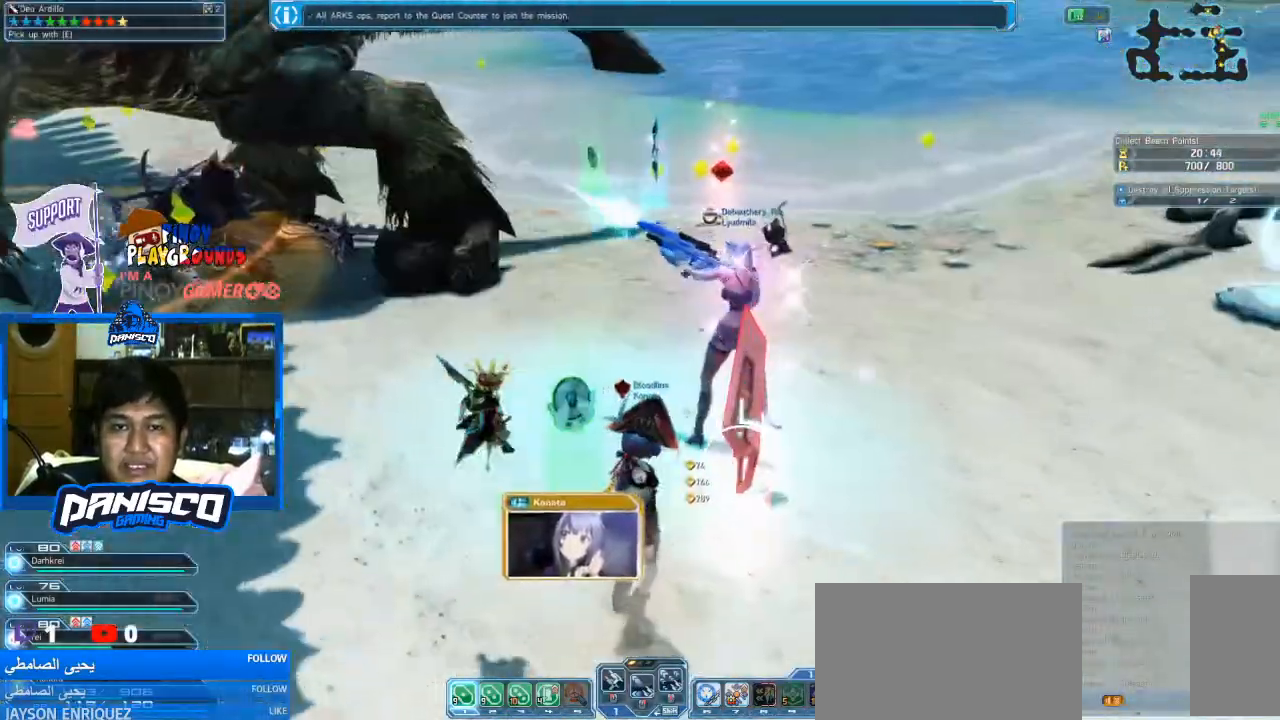
{"keys": [], "mouse": [], "events": [[266, "w", "up"]]}